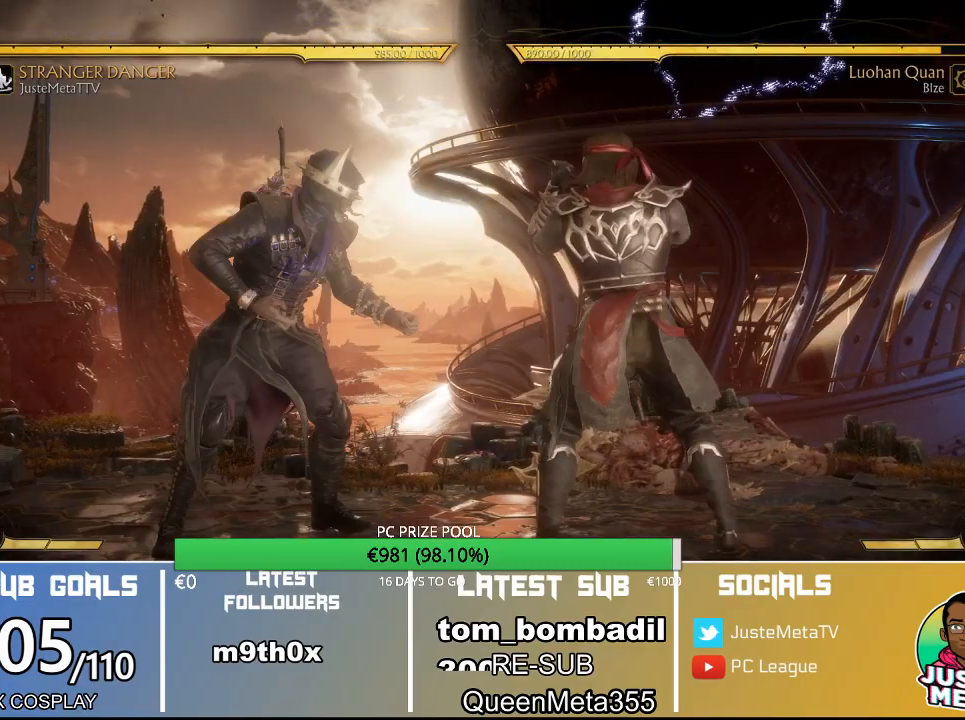
Gameplay with a controller (arcade stick); each line is a JSON object with the inputs held at the frame after it (dt_ms = milliseconds from this image to that frame). "events" lists button and stick changes between this image and that frame as [ms after this image, input, new state], when the widget could be followed in between. Not read: L3 R3.
{"dt_ms": 500, "buttons": [], "left_stick": "center", "events": [[67, "left_stick", "down"], [467, "R2", "up"], [467, "left_stick", "center"]]}
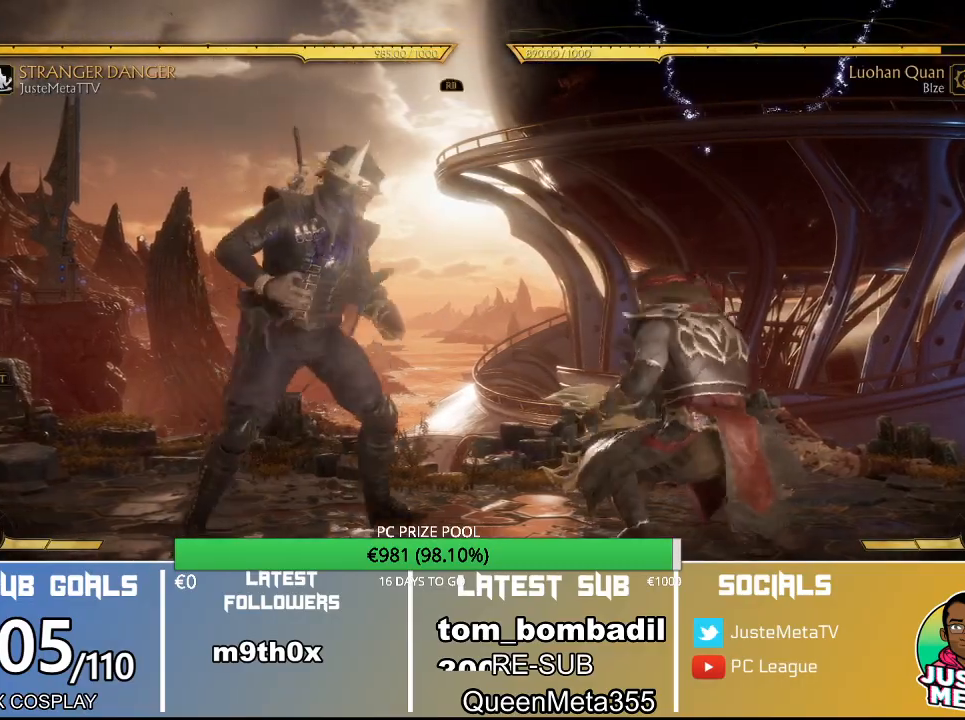
{"dt_ms": 500, "buttons": ["CROSS", "CIRCLE"], "left_stick": "center", "events": [[167, "left_stick", "left"], [367, "CIRCLE", "down"], [500, "CROSS", "down"], [500, "left_stick", "center"]]}
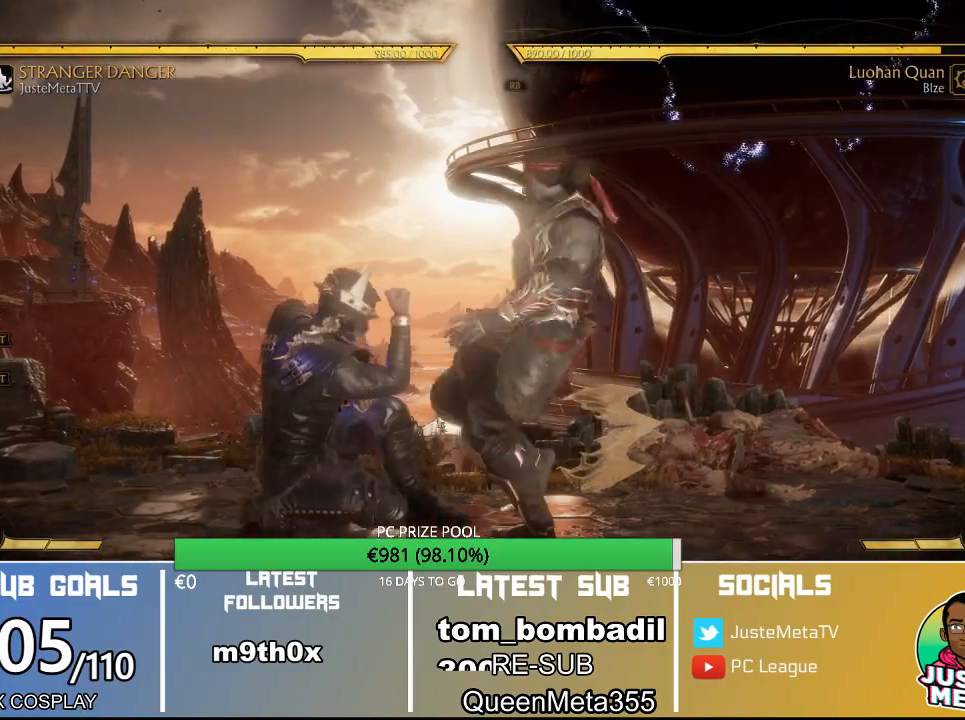
{"dt_ms": 500, "buttons": ["SQUARE"], "left_stick": "right"}
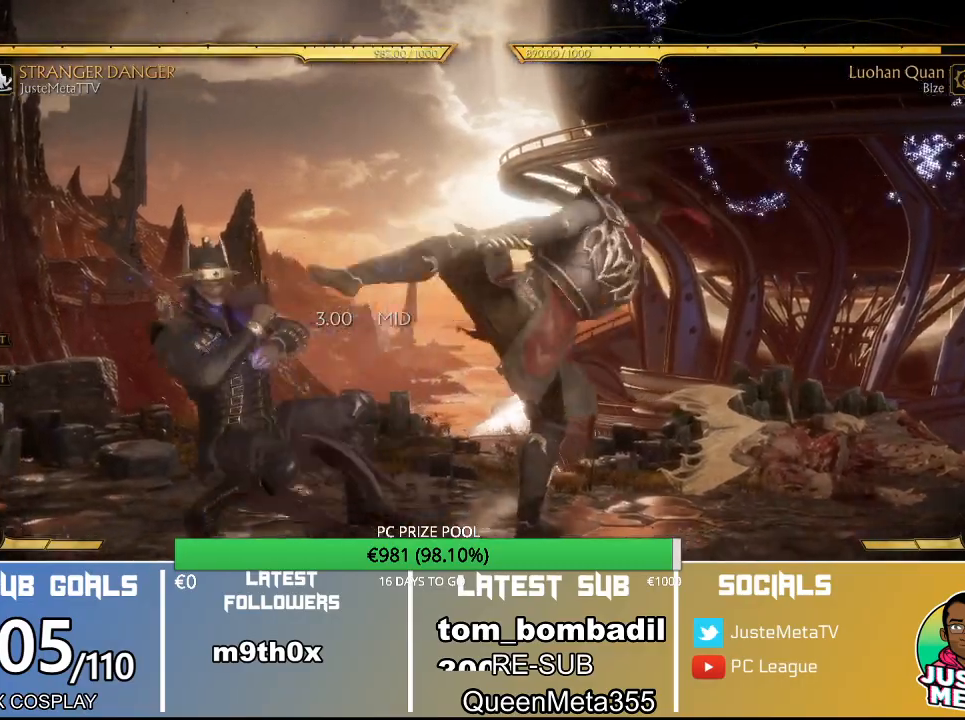
{"dt_ms": 500, "buttons": ["R1"], "left_stick": "center"}
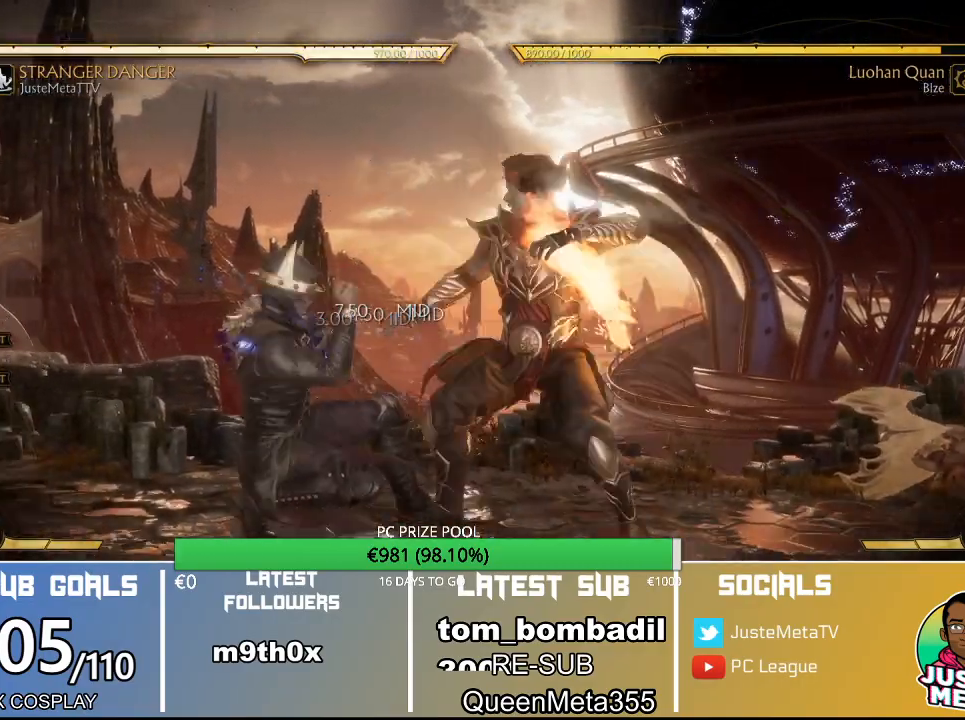
{"dt_ms": 500, "buttons": ["R2"], "left_stick": "center", "events": [[33, "R1", "up"], [200, "R2", "down"], [200, "left_stick", "down"], [267, "left_stick", "down-right"], [400, "left_stick", "center"]]}
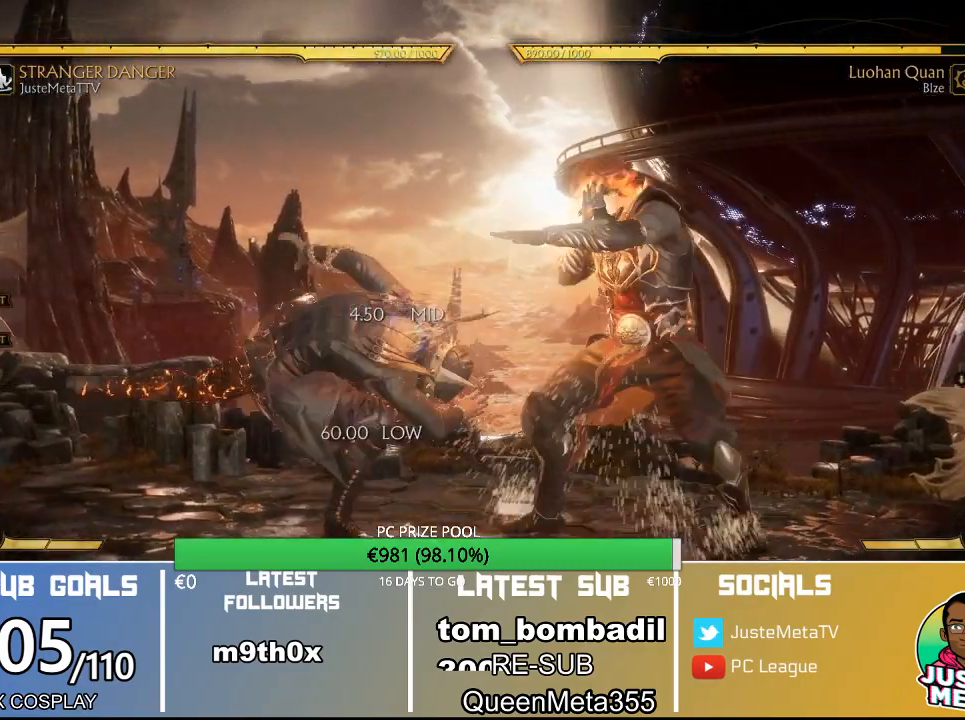
{"dt_ms": 500, "buttons": [], "left_stick": "center", "events": [[500, "R2", "up"]]}
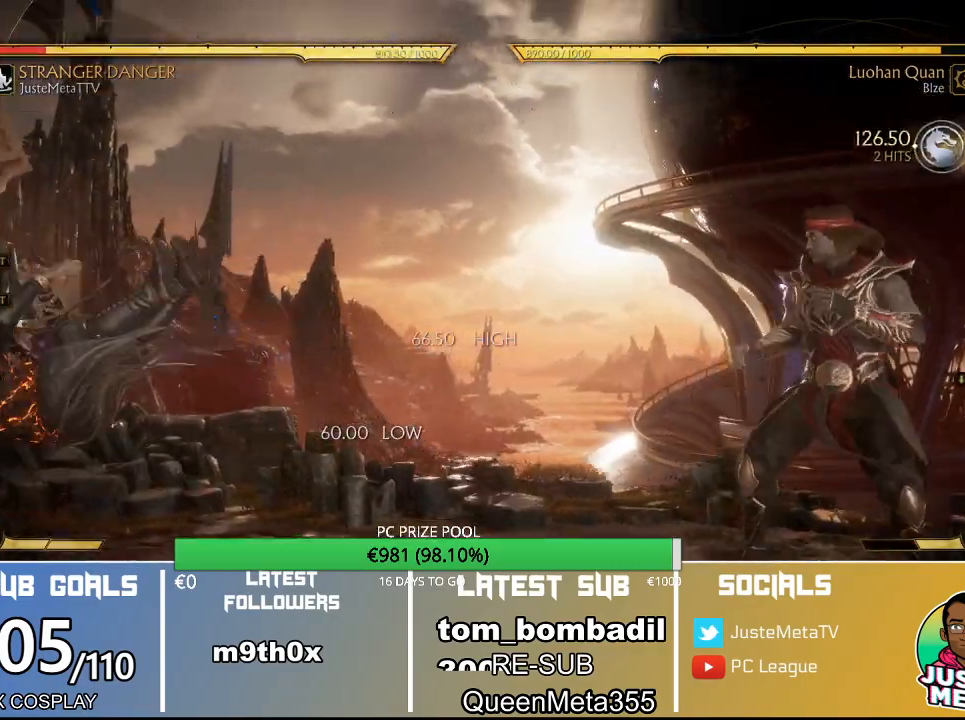
{"dt_ms": 500, "buttons": [], "left_stick": "left", "events": [[100, "left_stick", "left"]]}
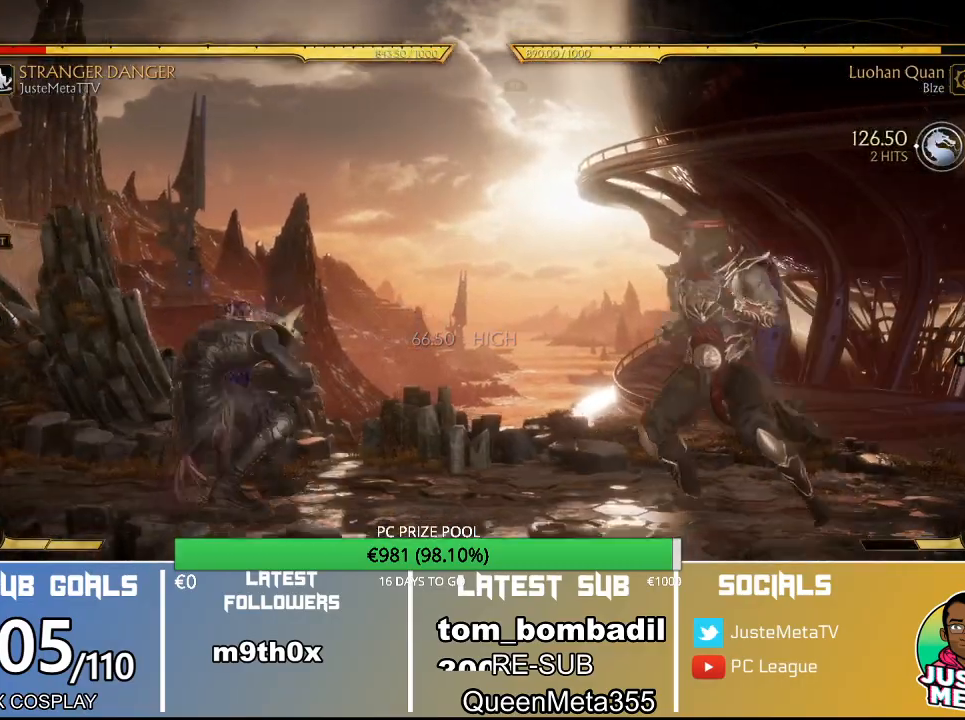
{"dt_ms": 500, "buttons": [], "left_stick": "right", "events": [[433, "left_stick", "center"], [500, "left_stick", "right"]]}
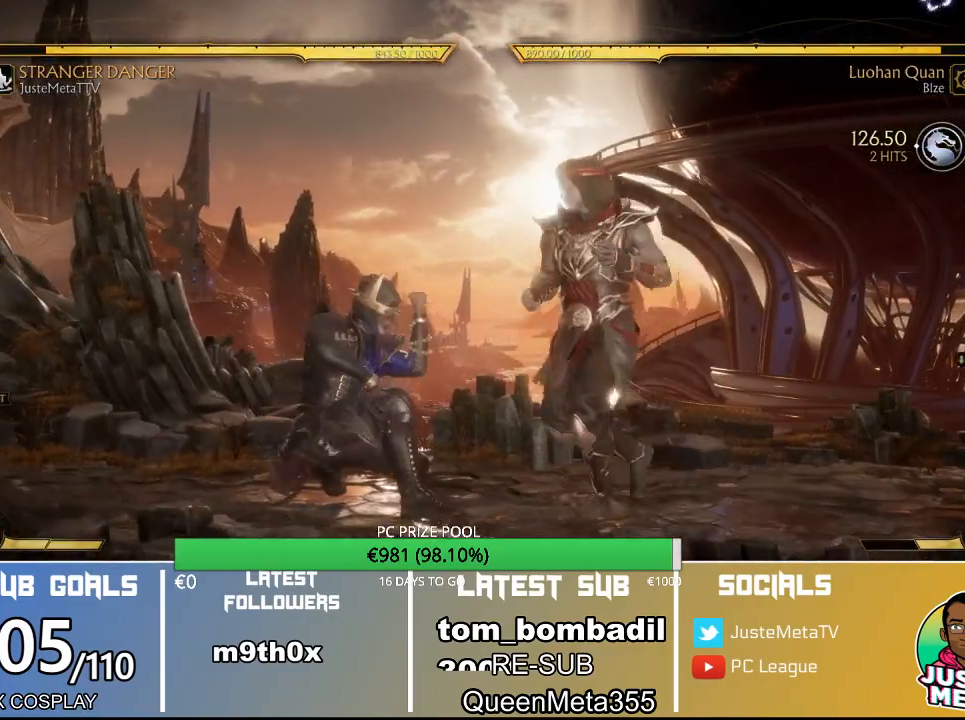
{"dt_ms": 500, "buttons": ["CROSS", "CIRCLE"], "left_stick": "left", "events": [[167, "left_stick", "center"], [267, "left_stick", "left"], [400, "CIRCLE", "down"], [467, "CROSS", "down"]]}
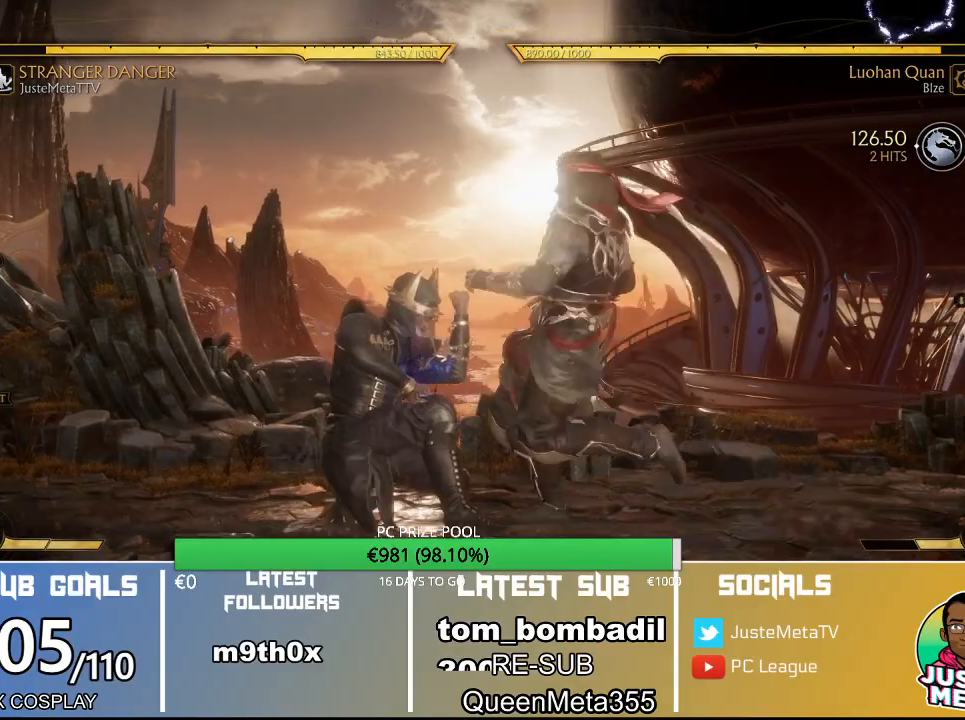
{"dt_ms": 500, "buttons": [], "left_stick": "center", "events": [[33, "left_stick", "center"], [67, "CIRCLE", "up"], [133, "CROSS", "up"], [267, "left_stick", "down"], [367, "left_stick", "right"], [467, "left_stick", "center"]]}
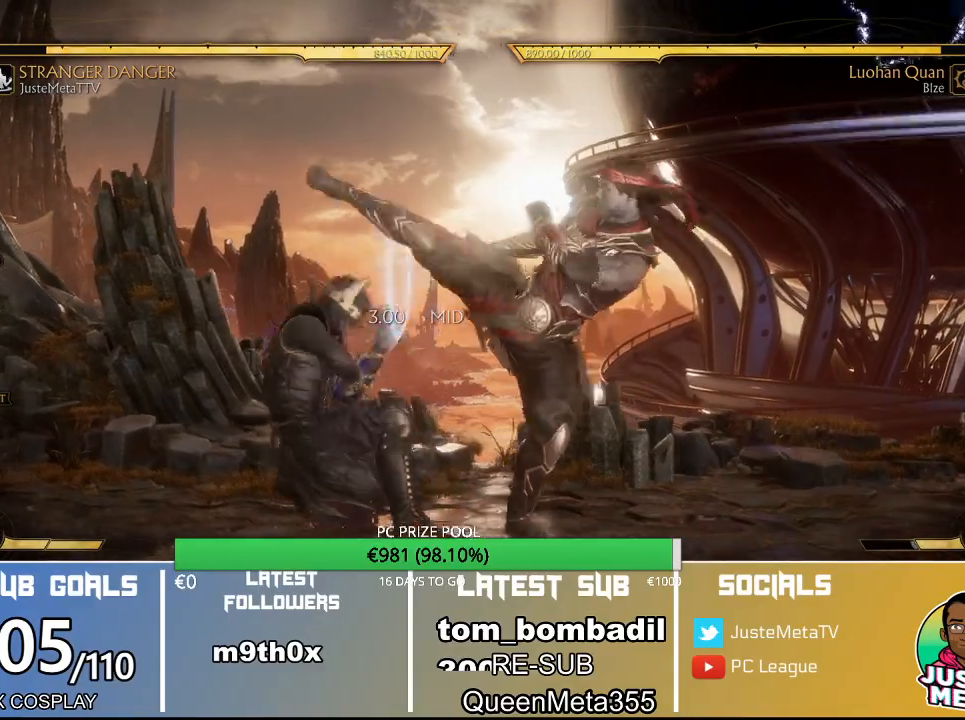
{"dt_ms": 500, "buttons": [], "left_stick": "center", "events": []}
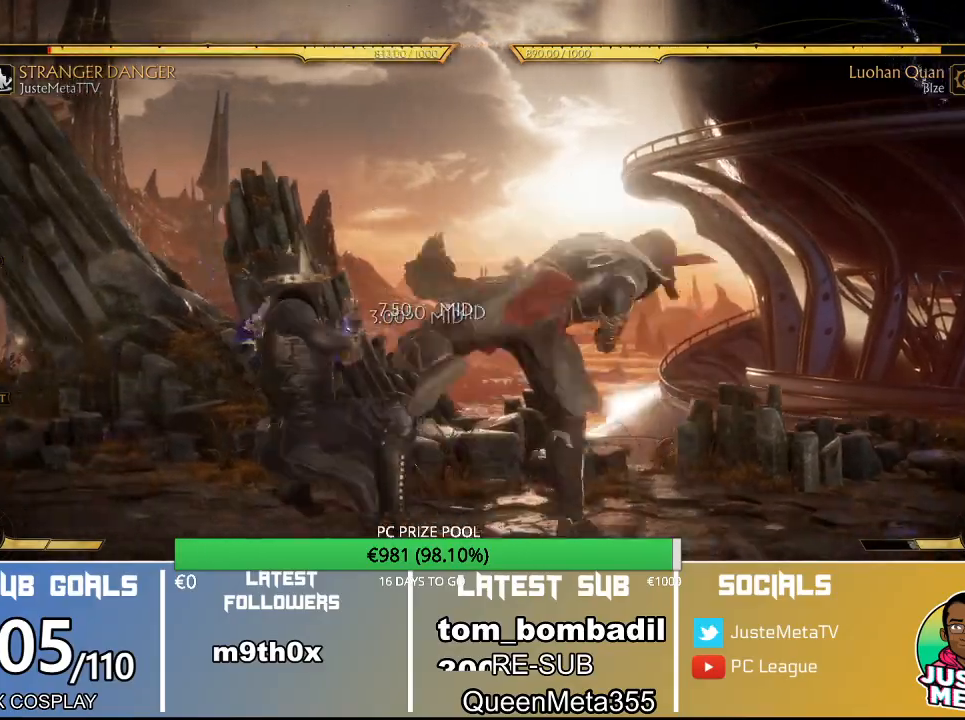
{"dt_ms": 500, "buttons": ["R2"], "left_stick": "center", "events": [[233, "left_stick", "down"], [300, "left_stick", "center"], [500, "R2", "down"]]}
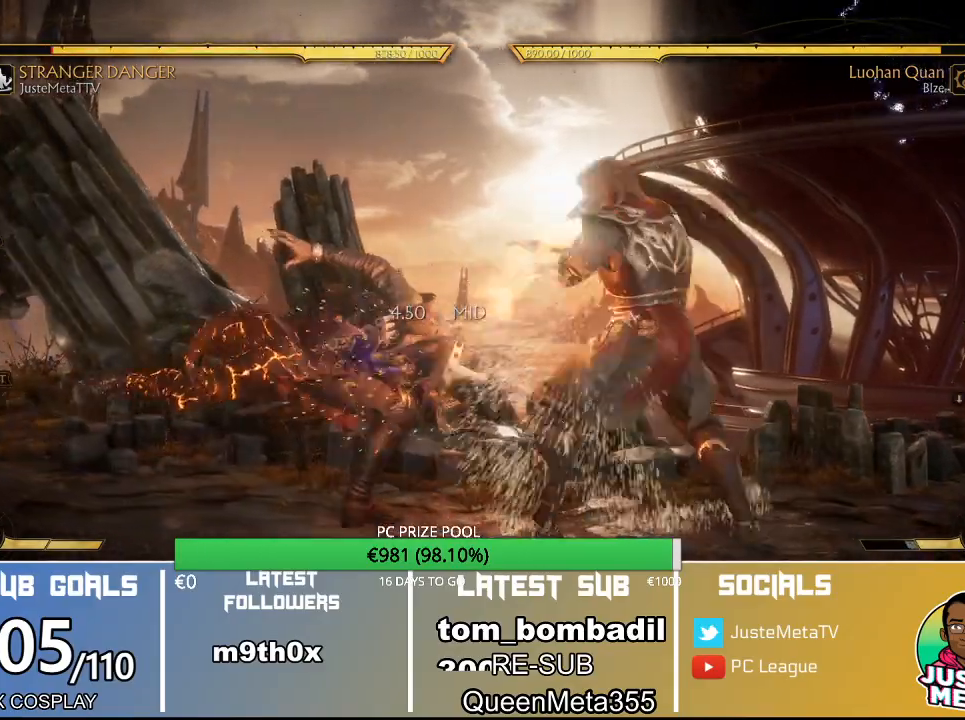
{"dt_ms": 500, "buttons": [], "left_stick": "center", "events": [[500, "R2", "up"]]}
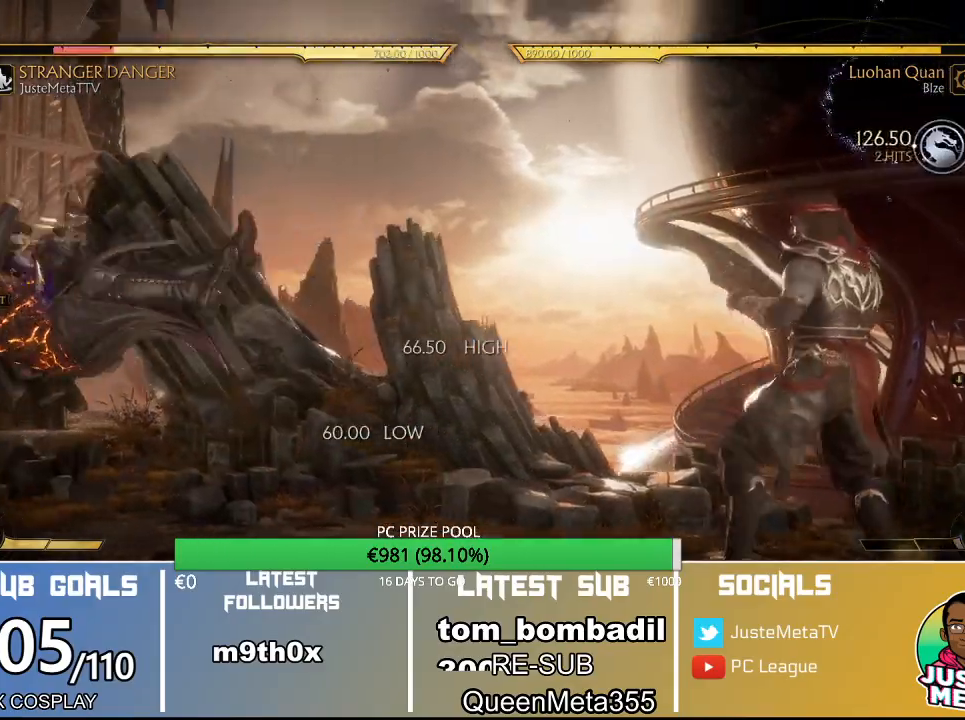
{"dt_ms": 500, "buttons": [], "left_stick": "left", "events": [[167, "left_stick", "left"]]}
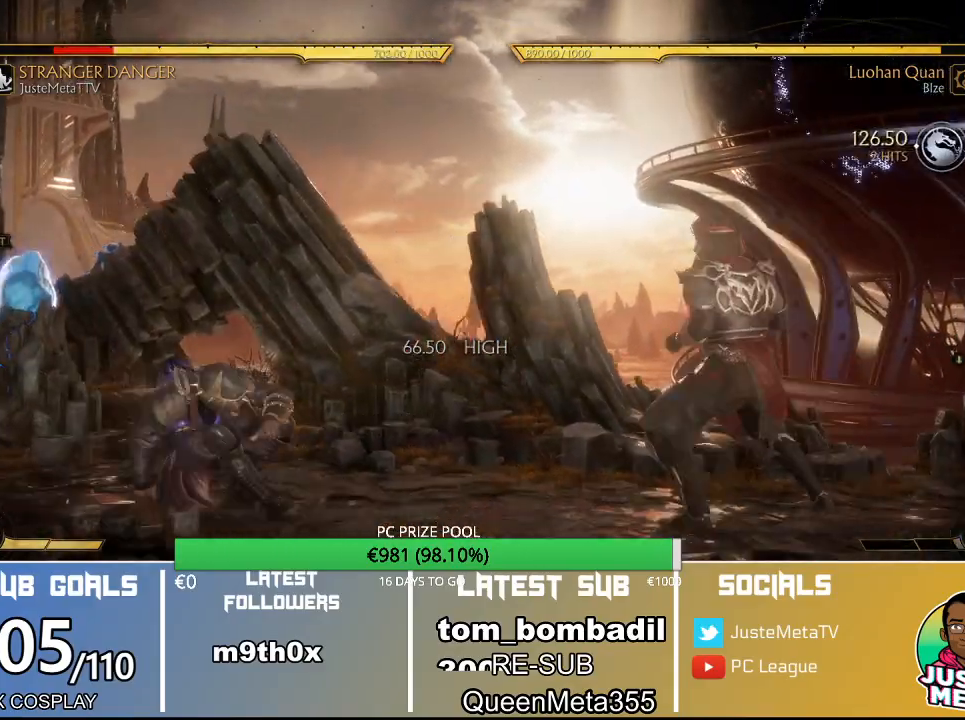
{"dt_ms": 1000, "buttons": [], "left_stick": "down"}
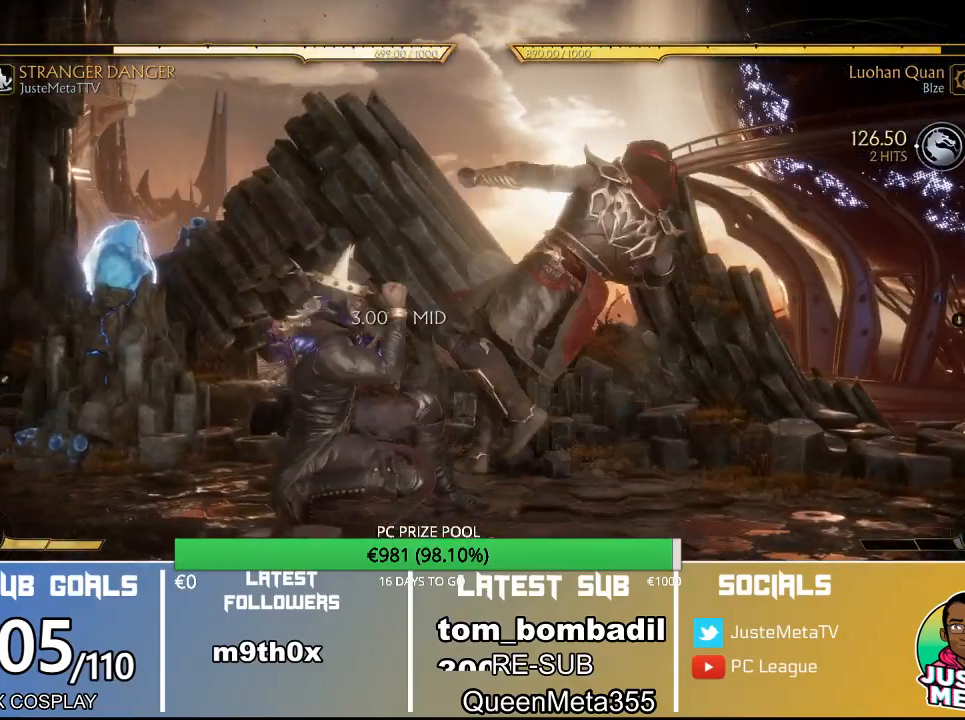
{"dt_ms": 500, "buttons": [], "left_stick": "center", "events": [[33, "left_stick", "right"], [67, "SQUARE", "down"], [100, "SQUARE", "up"], [100, "left_stick", "center"]]}
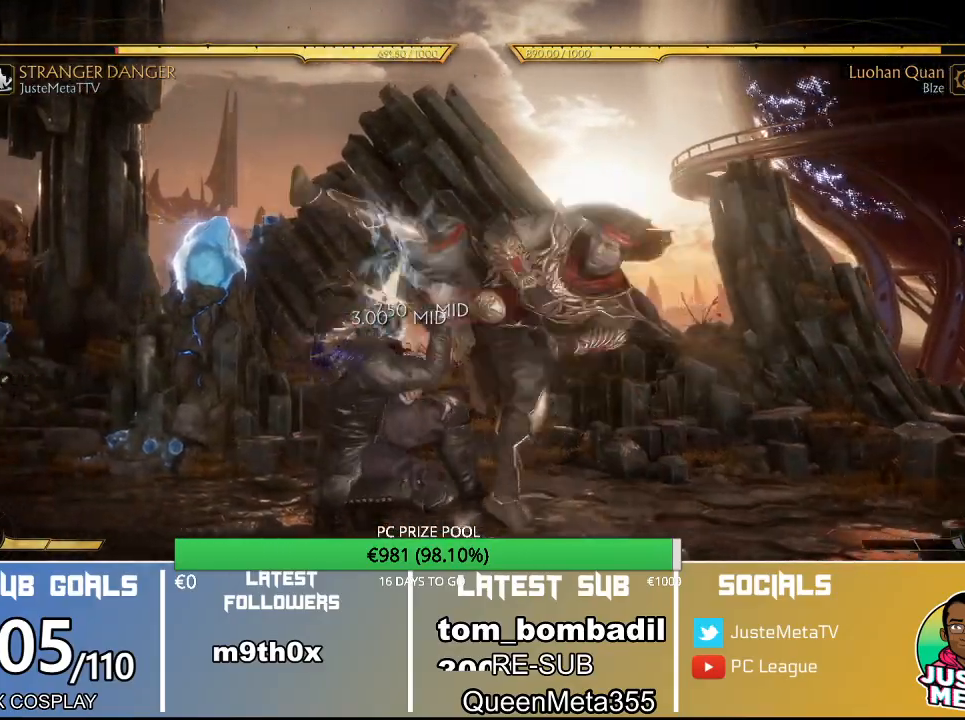
{"dt_ms": 500, "buttons": [], "left_stick": "center", "events": []}
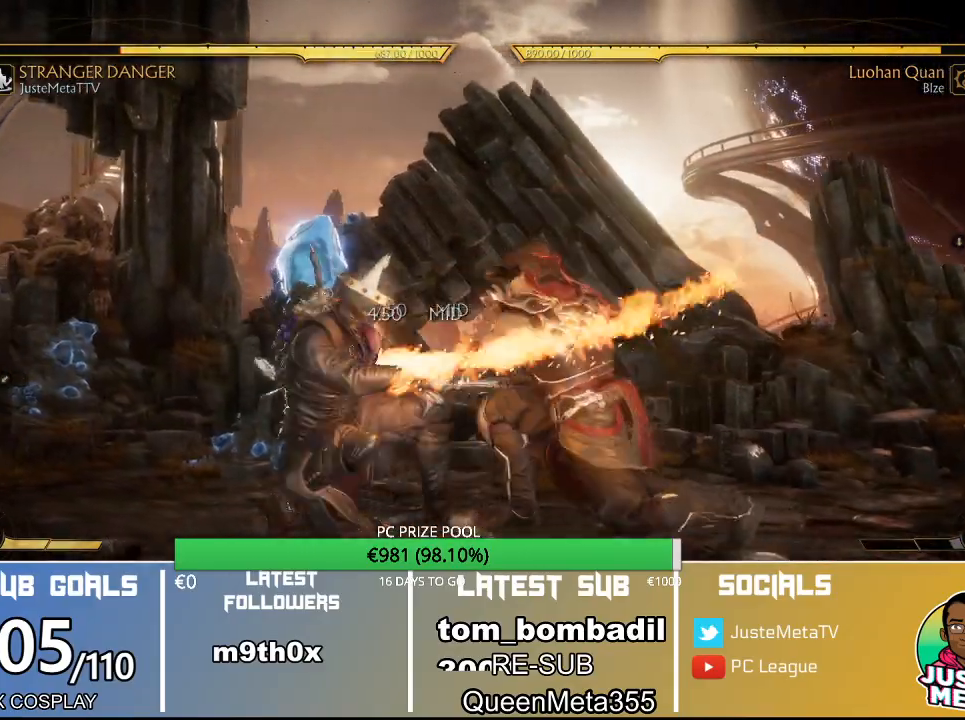
{"dt_ms": 500, "buttons": [], "left_stick": "center", "events": []}
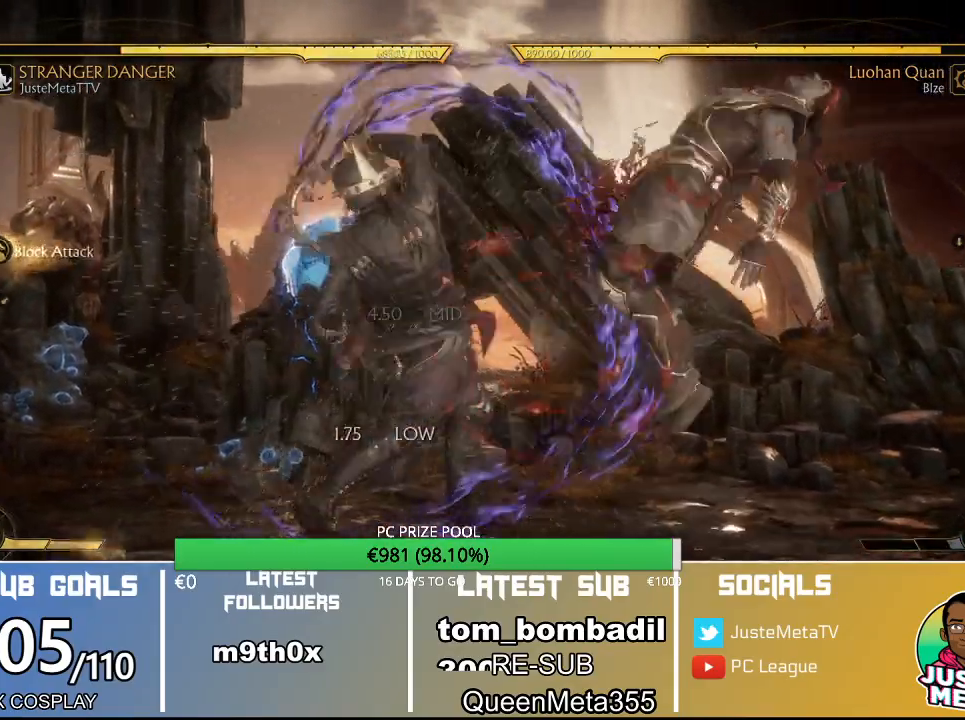
{"dt_ms": 500, "buttons": [], "left_stick": "center", "events": []}
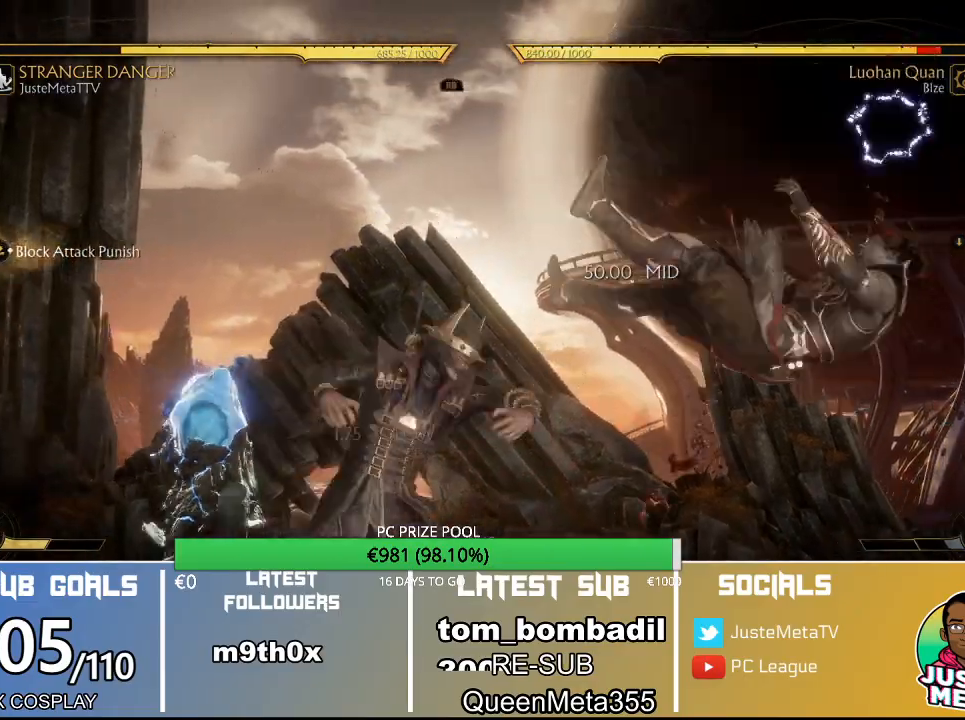
{"dt_ms": 500, "buttons": ["R2"], "left_stick": "center", "events": [[133, "R2", "down"]]}
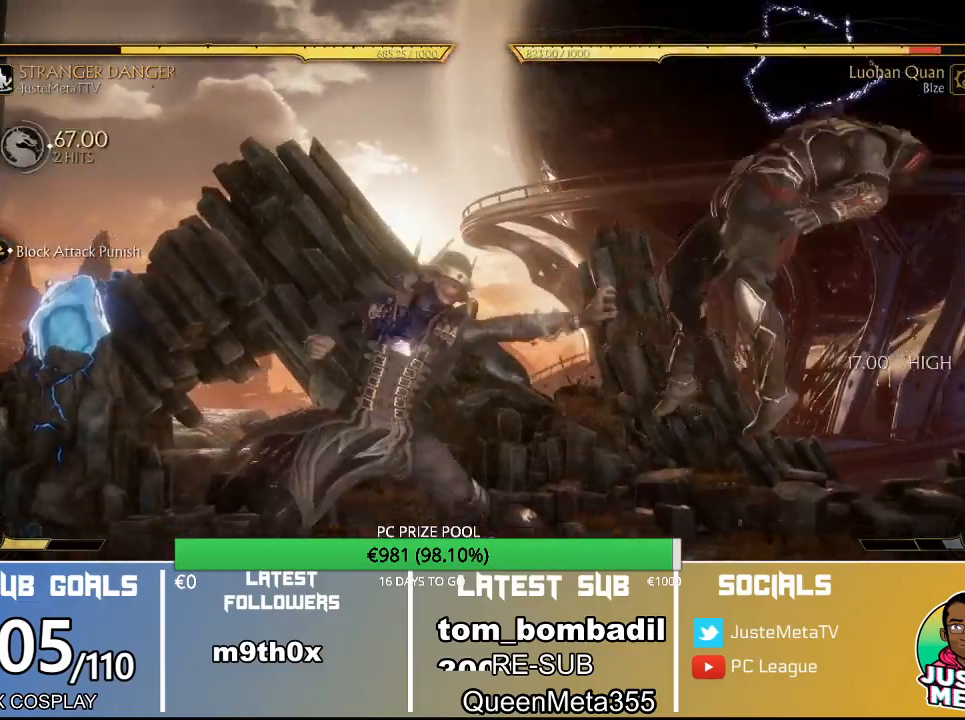
{"dt_ms": 500, "buttons": ["R2"], "left_stick": "center", "events": []}
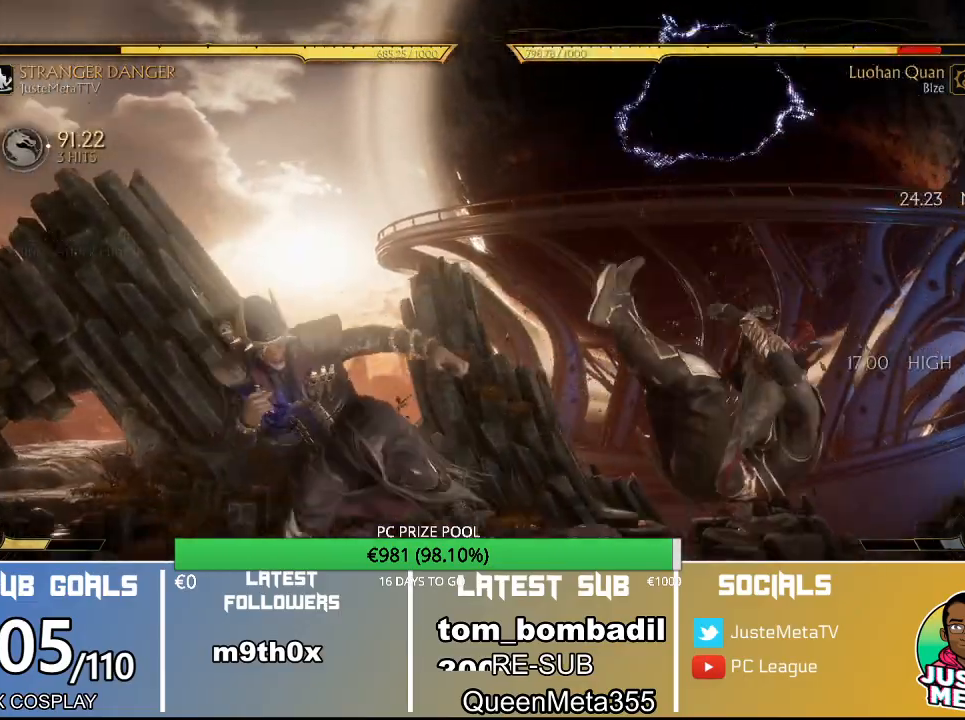
{"dt_ms": 500, "buttons": ["R2"], "left_stick": "down", "events": [[500, "left_stick", "down"]]}
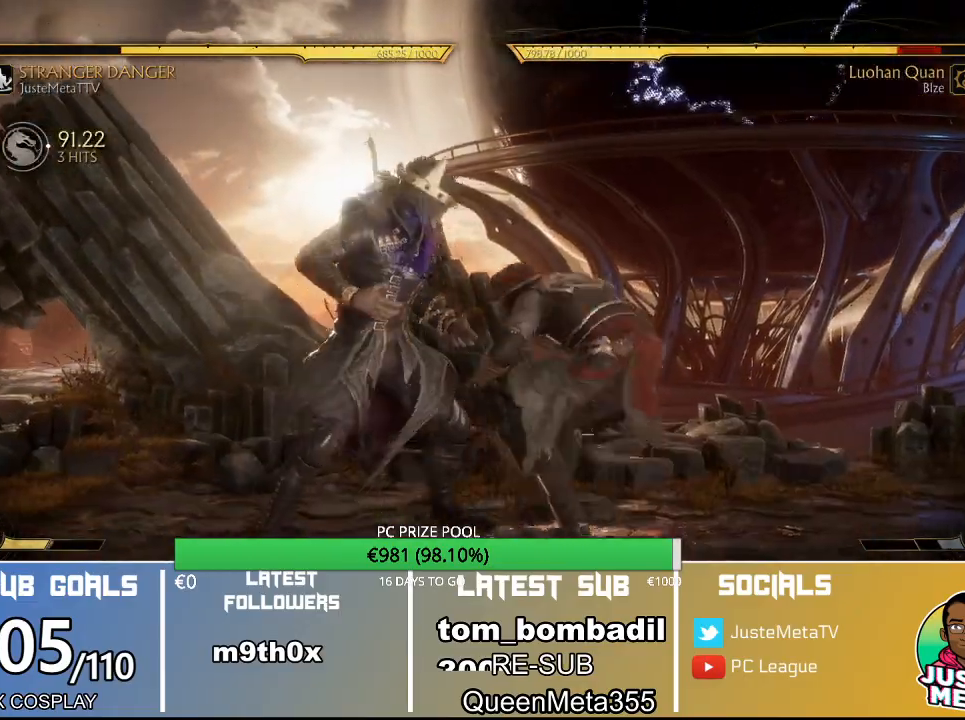
{"dt_ms": 1000, "buttons": [], "left_stick": "center"}
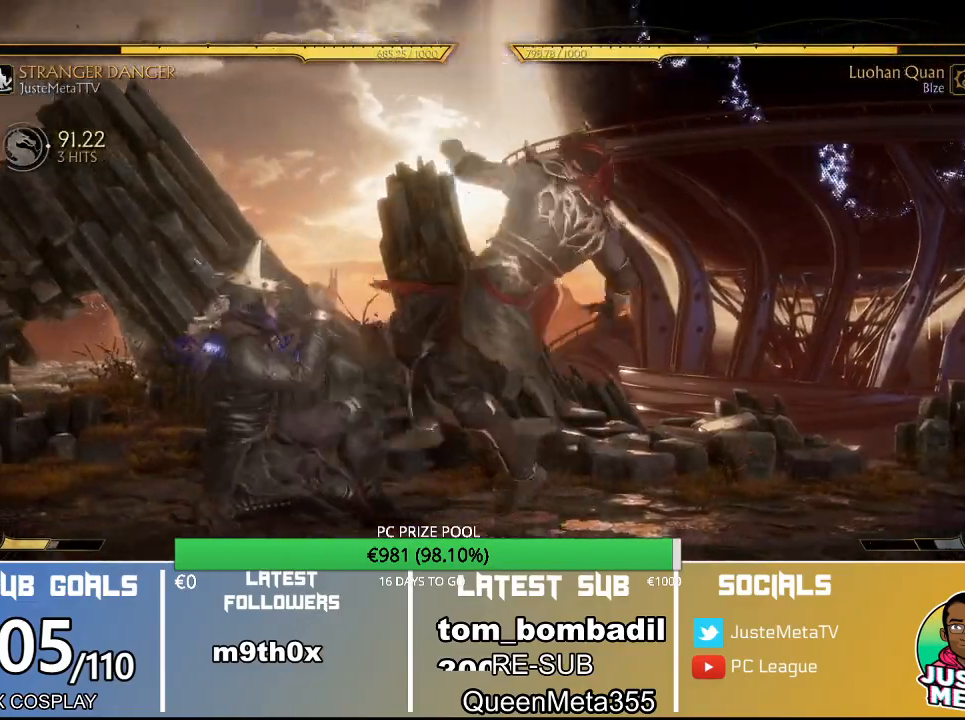
{"dt_ms": 500, "buttons": [], "left_stick": "center"}
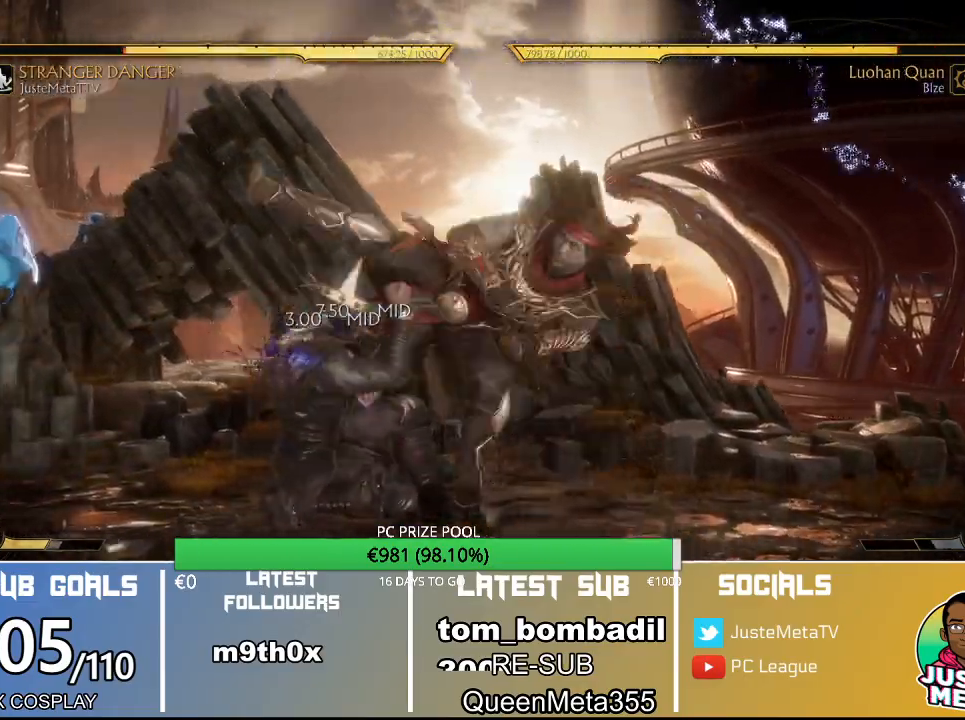
{"dt_ms": 500, "buttons": ["CROSS"], "left_stick": "center", "events": [[167, "CROSS", "down"]]}
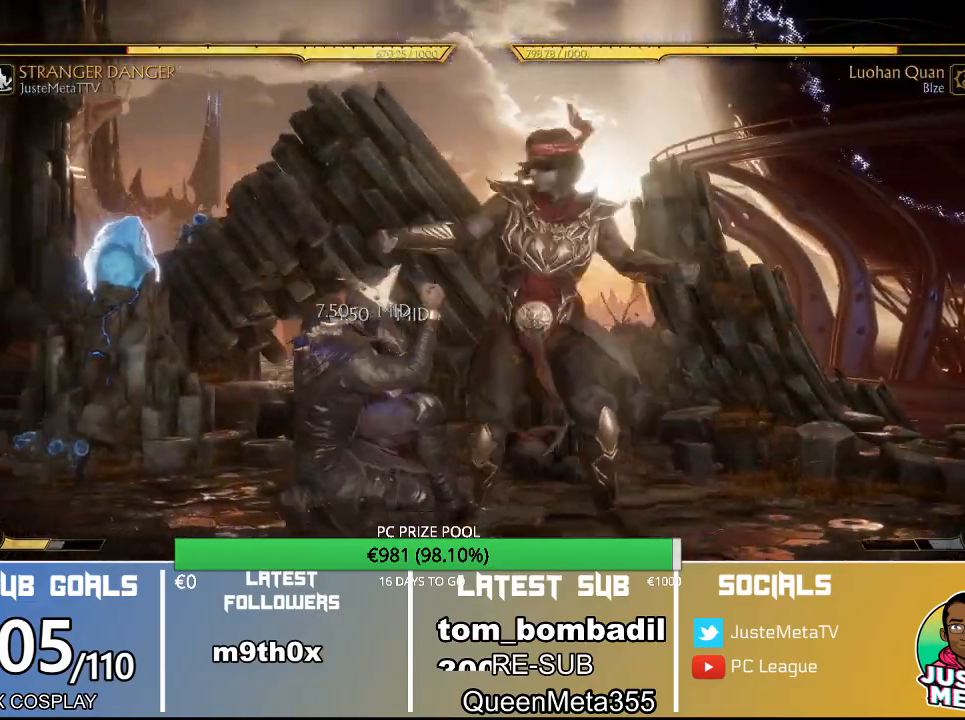
{"dt_ms": 500, "buttons": ["CROSS"], "left_stick": "center", "events": []}
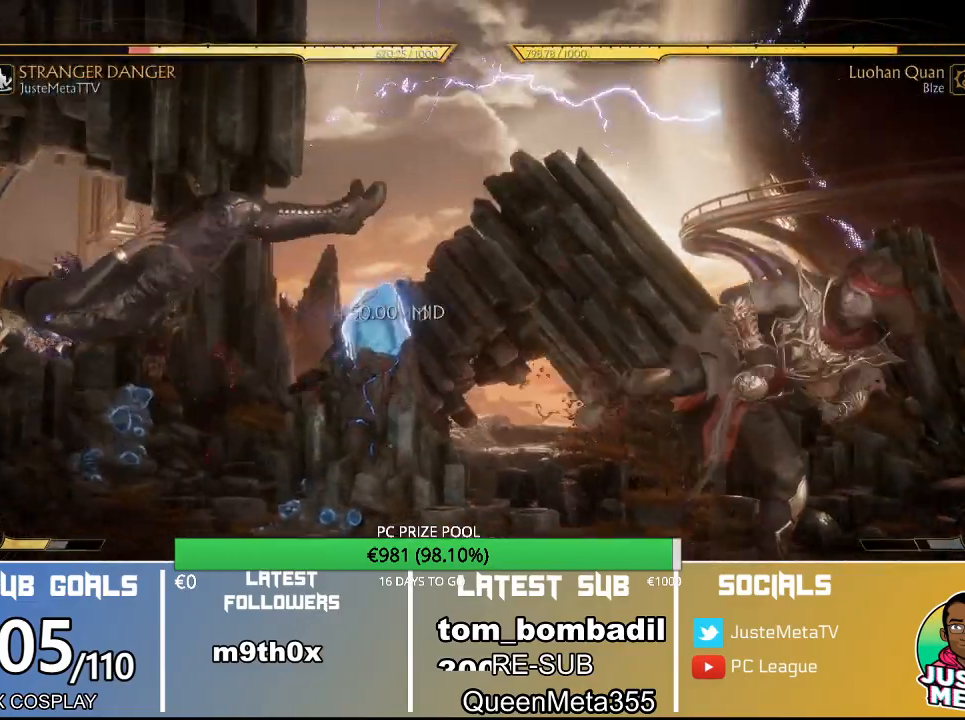
{"dt_ms": 500, "buttons": ["R2"], "left_stick": "center", "events": [[133, "CROSS", "up"], [367, "R2", "down"]]}
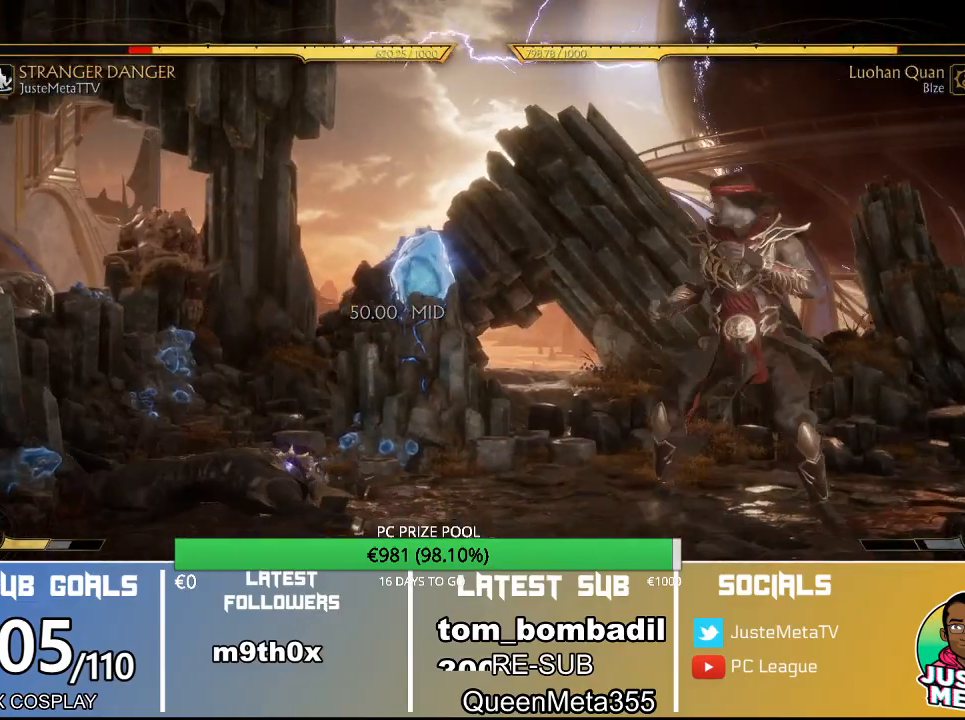
{"dt_ms": 500, "buttons": ["R2"], "left_stick": "center", "events": [[133, "R2", "up"], [200, "left_stick", "left"], [500, "R2", "down"], [500, "left_stick", "center"]]}
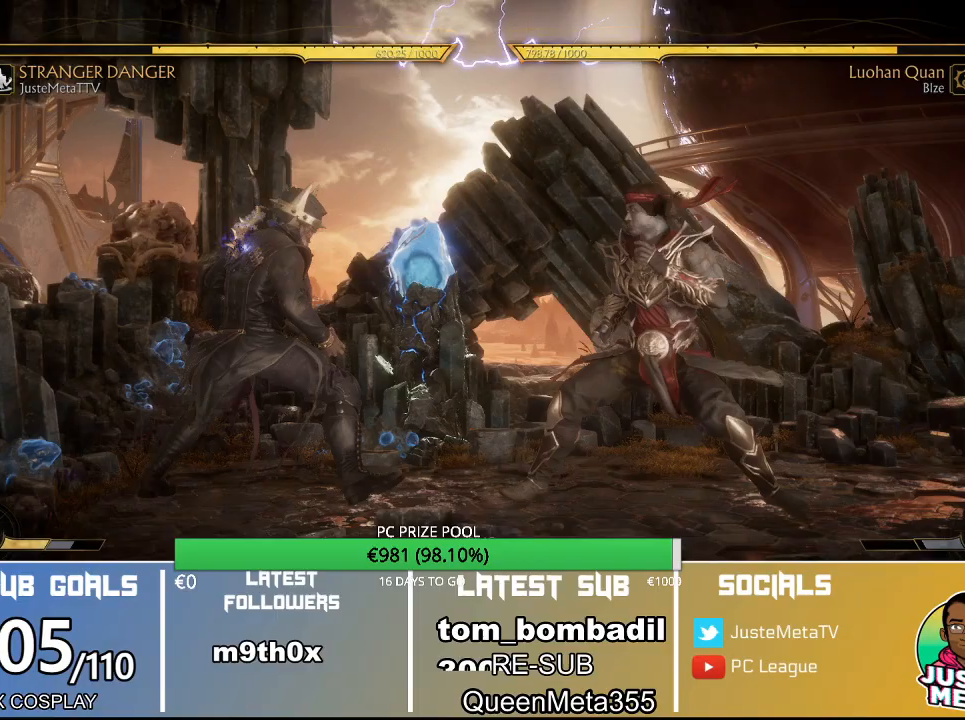
{"dt_ms": 500, "buttons": [], "left_stick": "left", "events": [[100, "left_stick", "down"], [467, "R2", "up"], [500, "left_stick", "left"]]}
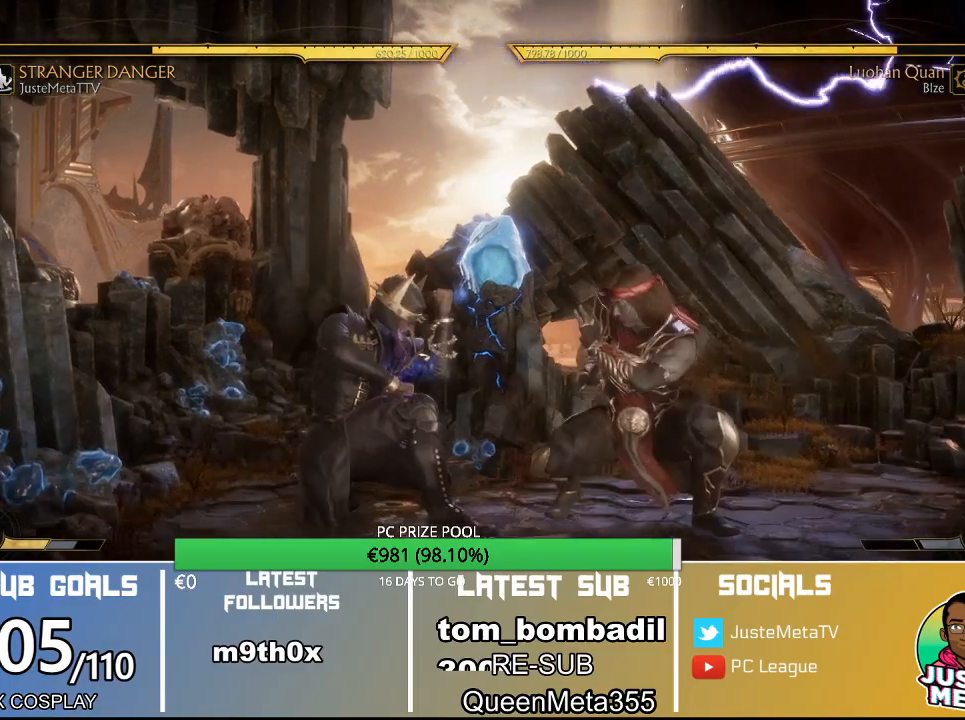
{"dt_ms": 500, "buttons": [], "left_stick": "center", "events": [[167, "CIRCLE", "down"], [233, "CROSS", "down"], [233, "left_stick", "center"], [300, "CIRCLE", "up"], [400, "CROSS", "up"]]}